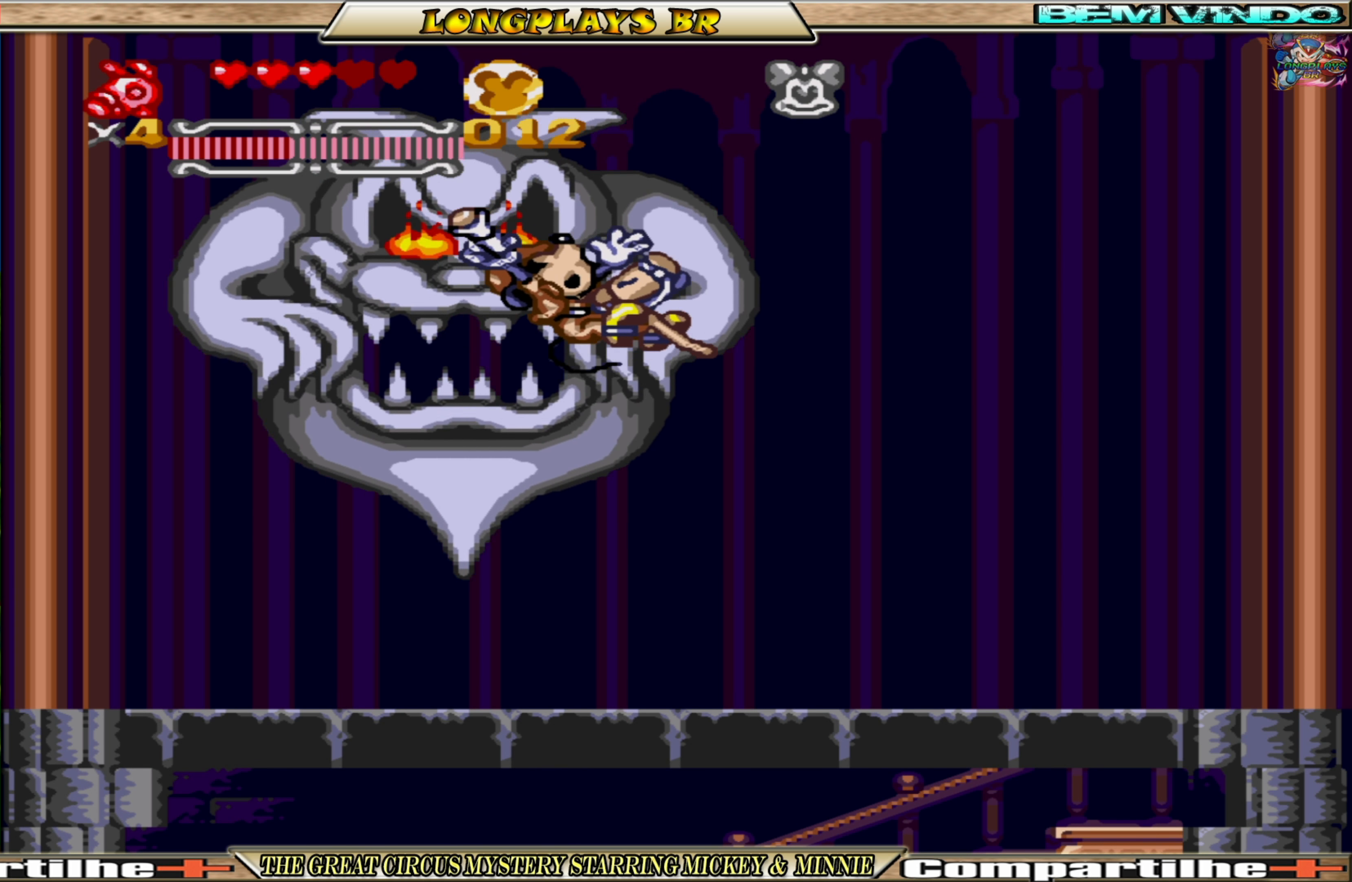
Gameplay with a controller (Xbox layout); each line is a JSON object with the inputs held at the frame after it. "events" lists button and stick changes between this image and that frame as [ms after this image, input, new state], when the widget could be followed in between. Not read: L3 R3 left_stick right_stick.
{"buttons": ["X", "DPAD_LEFT"], "events": [[116, "DPAD_RIGHT", "up"], [150, "DPAD_LEFT", "down"], [166, "X", "down"], [233, "X", "up"], [316, "X", "down"], [400, "X", "up"], [450, "X", "down"]]}
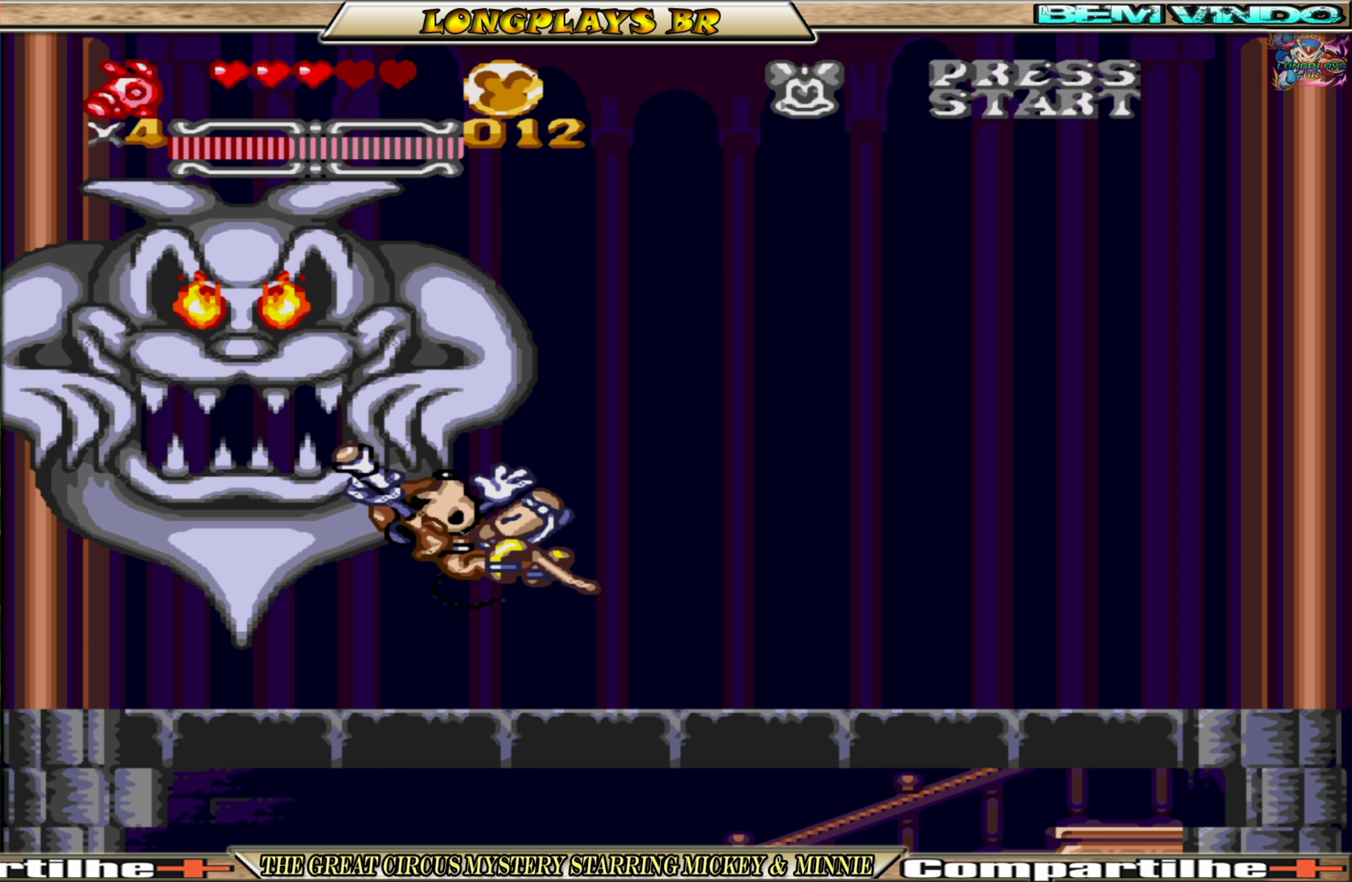
{"buttons": ["A"], "events": [[50, "X", "up"], [100, "X", "down"], [183, "DPAD_LEFT", "up"], [200, "X", "up"], [450, "A", "down"]]}
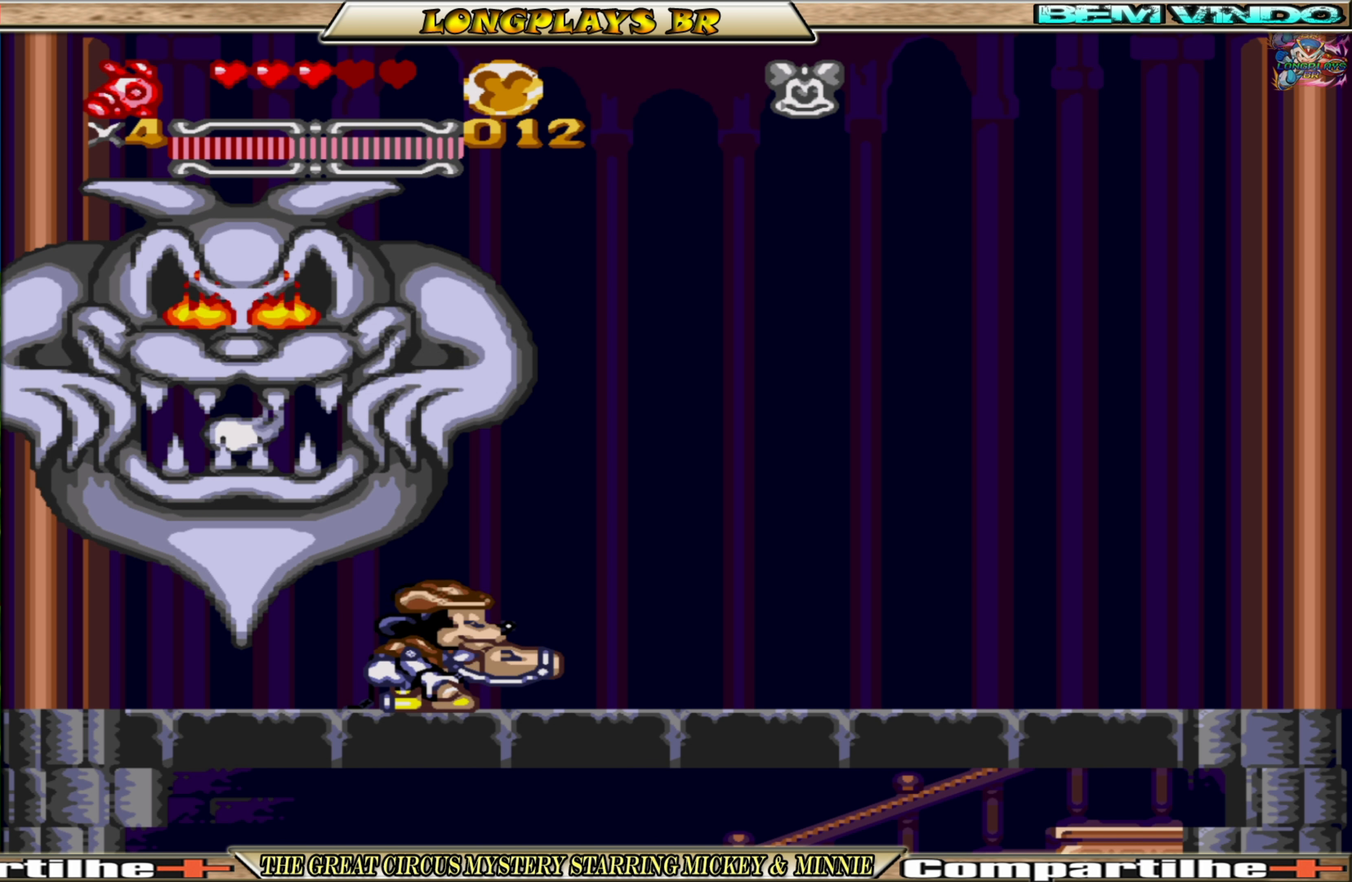
{"buttons": ["A", "DPAD_RIGHT"], "events": [[200, "DPAD_LEFT", "down"], [283, "DPAD_LEFT", "up"], [333, "DPAD_RIGHT", "down"]]}
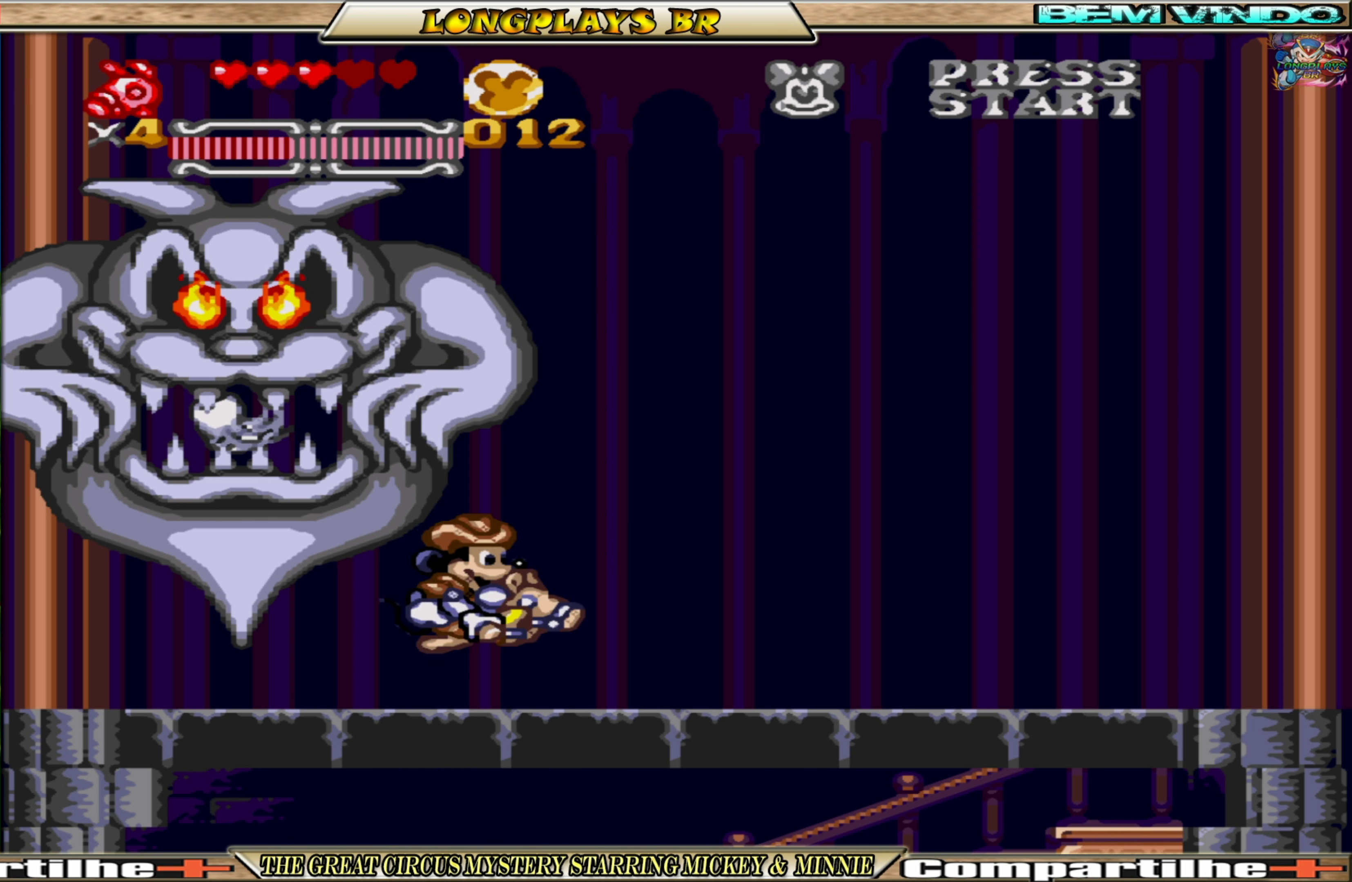
{"buttons": ["A"], "events": [[350, "DPAD_RIGHT", "up"], [366, "DPAD_LEFT", "down"], [500, "DPAD_LEFT", "up"]]}
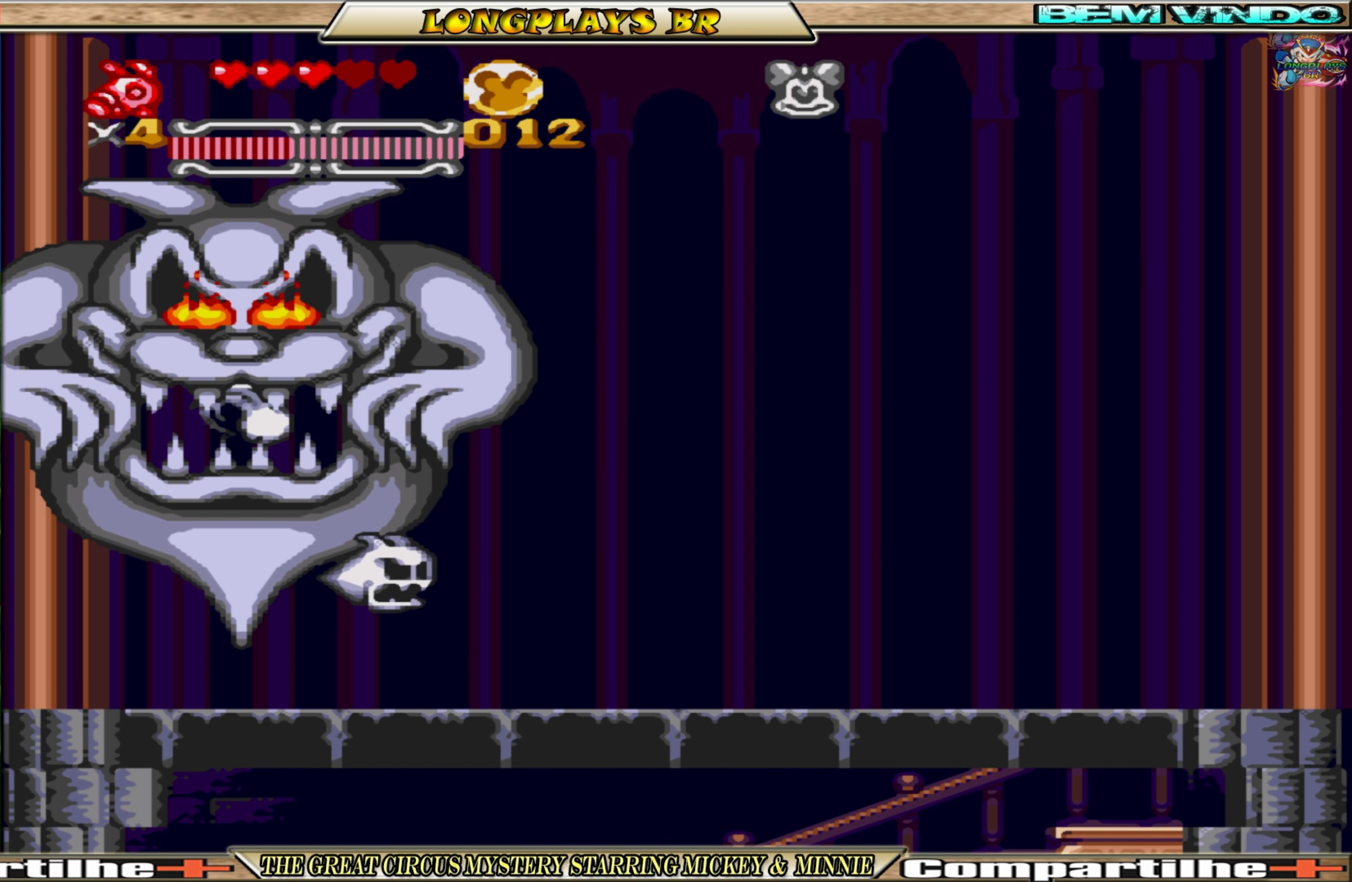
{"buttons": [], "events": [[100, "X", "down"], [133, "A", "up"], [200, "X", "up"]]}
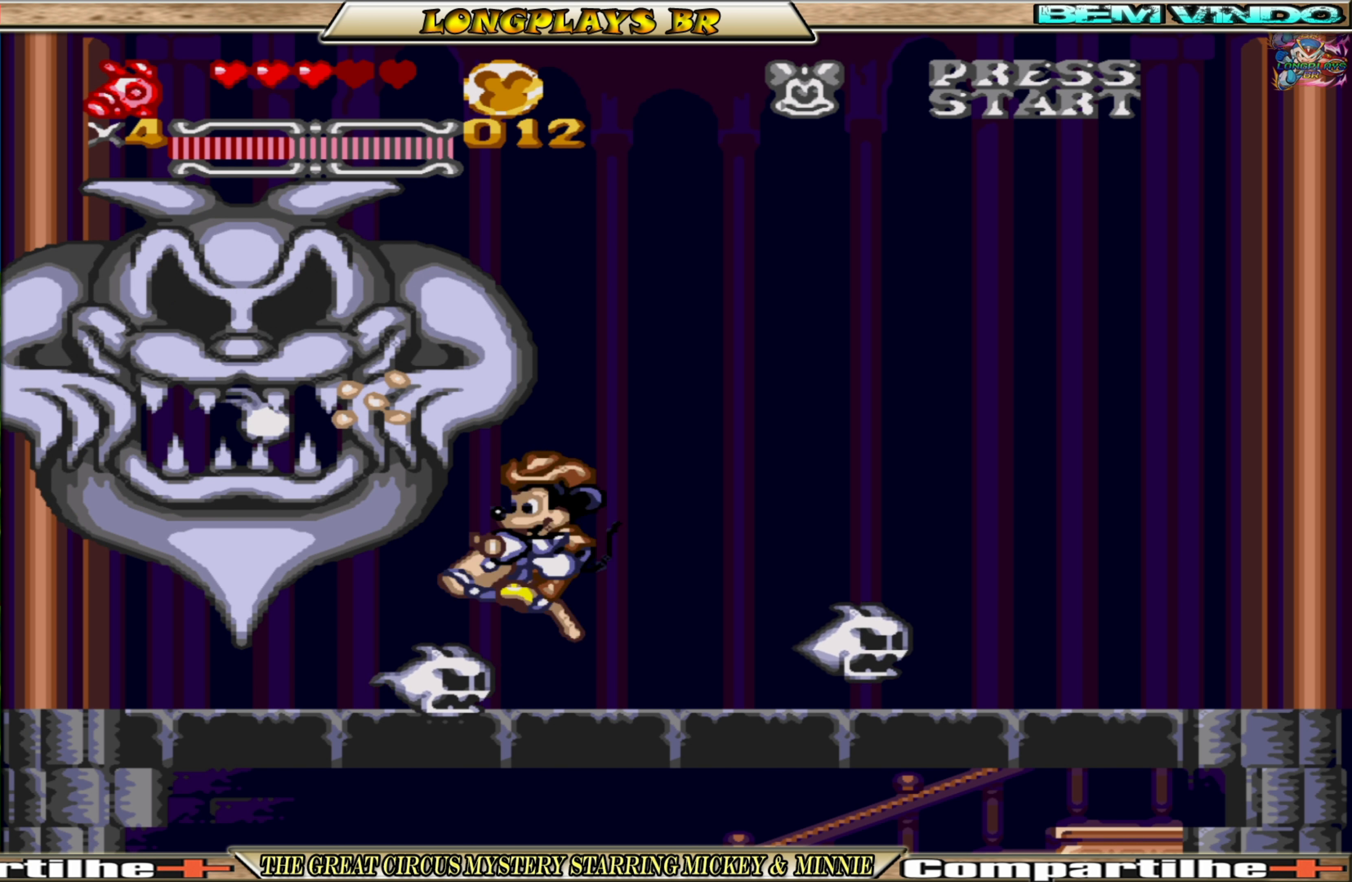
{"buttons": ["A"], "events": [[16, "DPAD_RIGHT", "down"], [150, "DPAD_RIGHT", "up"], [316, "A", "down"]]}
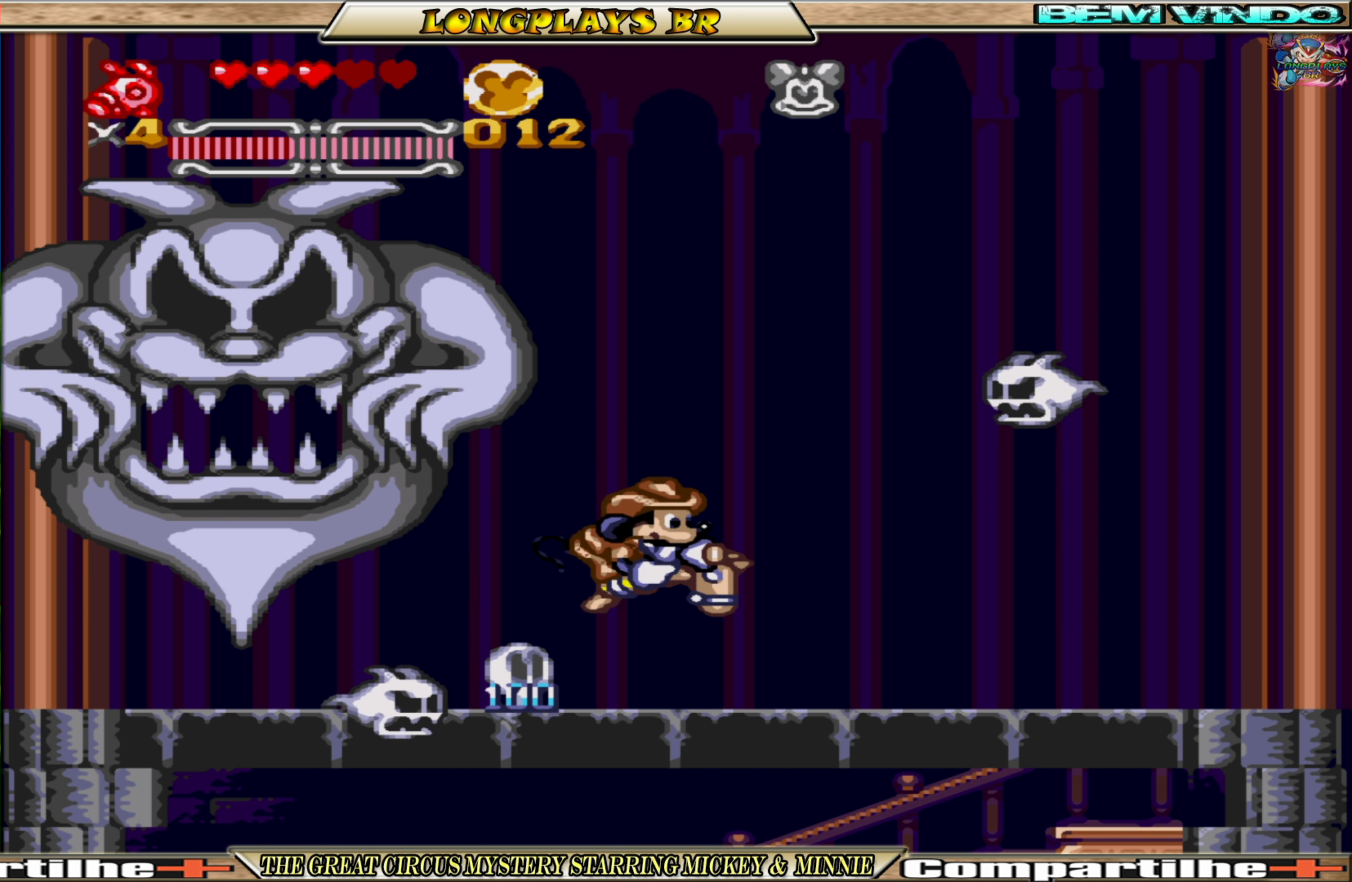
{"buttons": ["A"], "events": []}
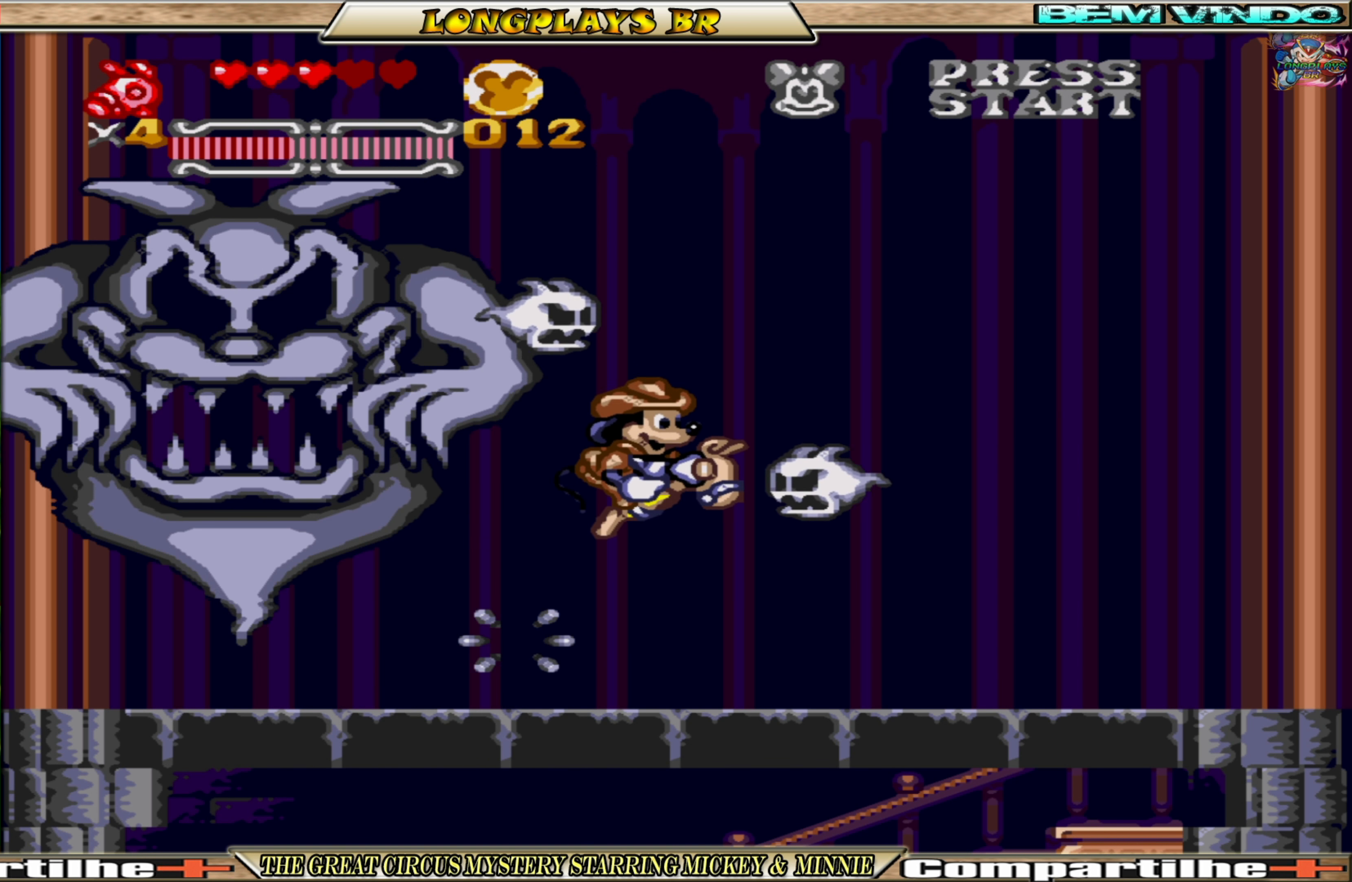
{"buttons": ["A"], "events": []}
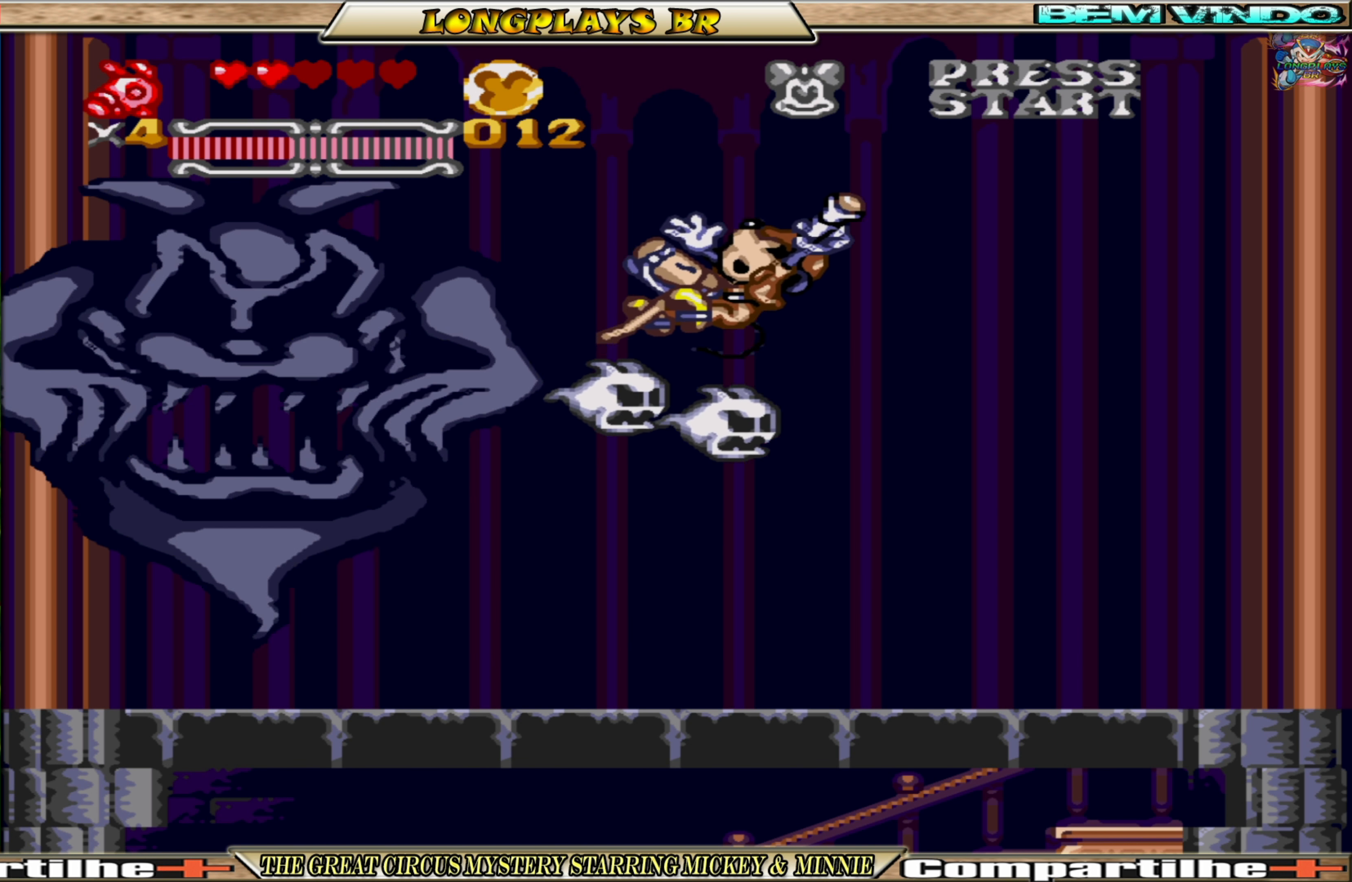
{"buttons": ["DPAD_LEFT"], "events": [[16, "DPAD_LEFT", "down"], [200, "A", "up"]]}
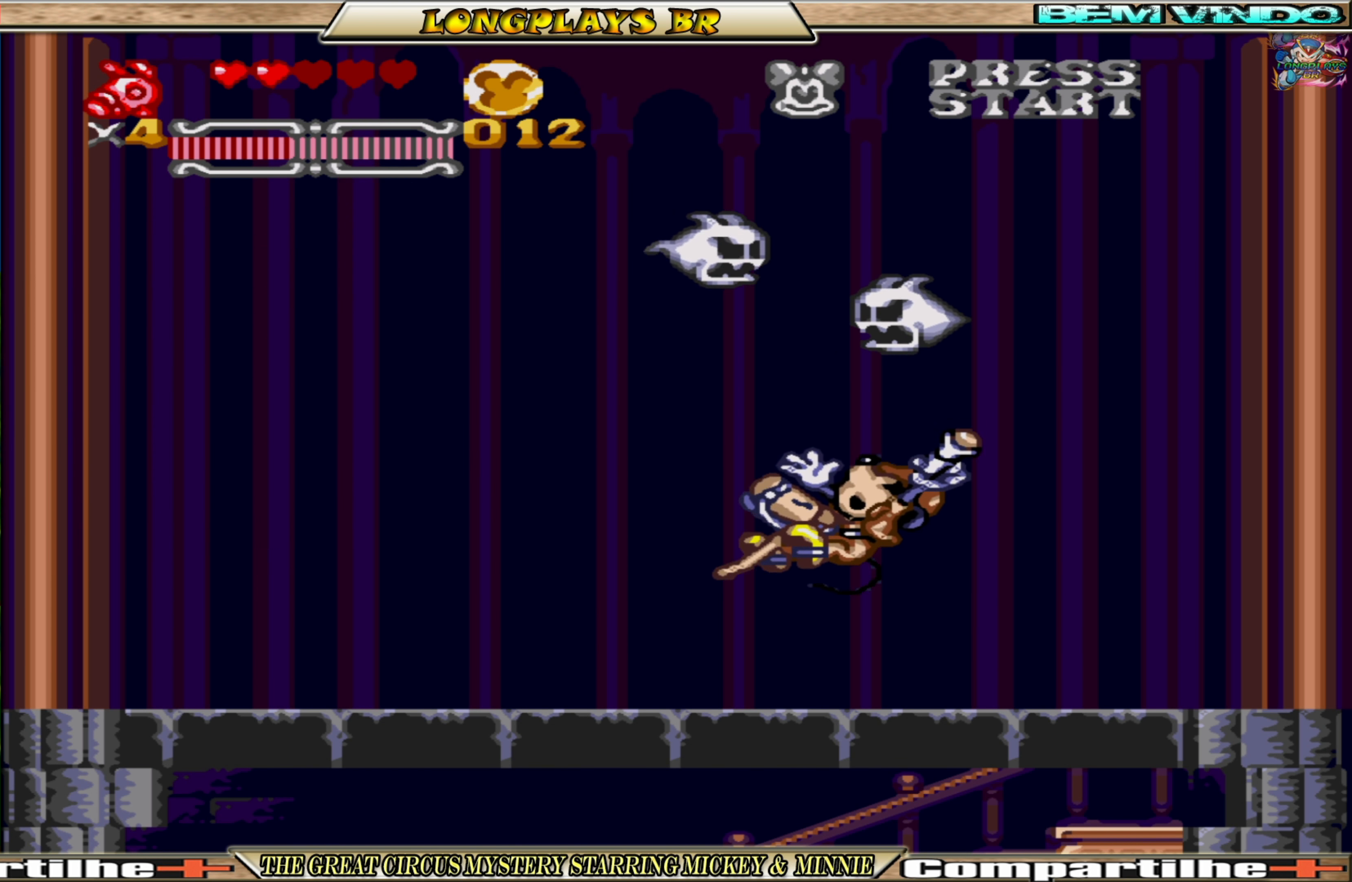
{"buttons": ["DPAD_LEFT"], "events": []}
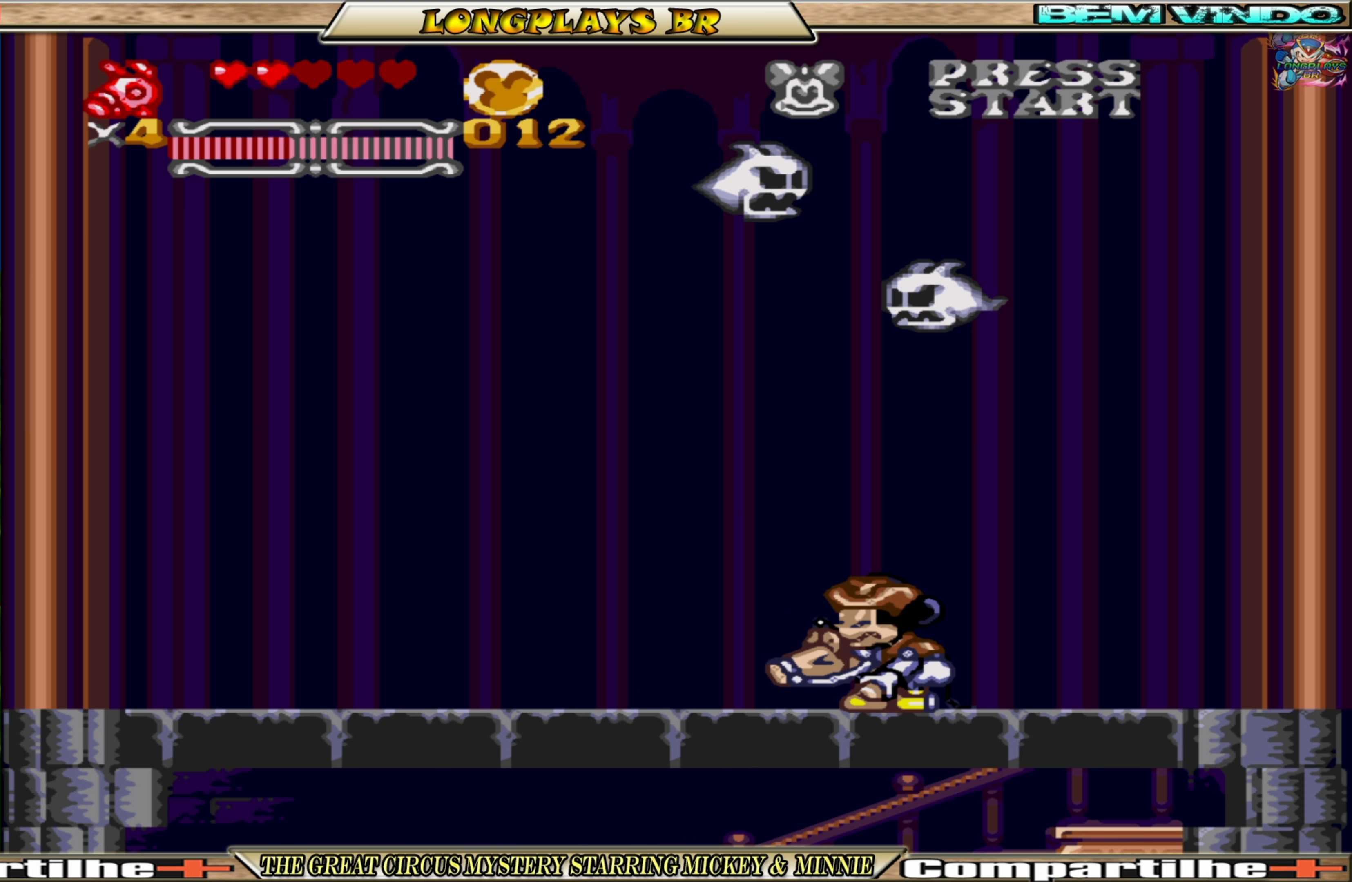
{"buttons": ["DPAD_LEFT"], "events": []}
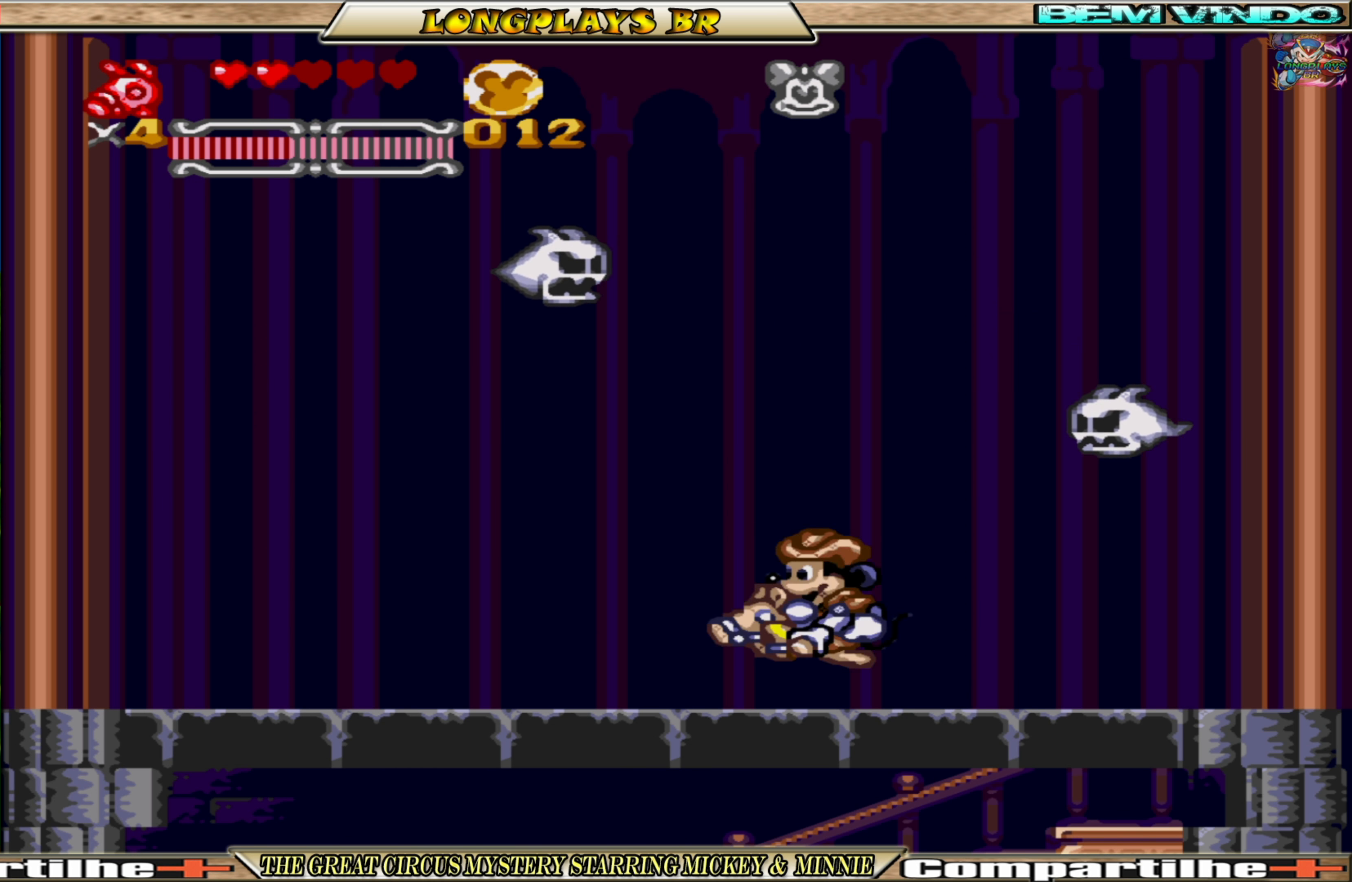
{"buttons": [], "events": [[233, "DPAD_LEFT", "up"]]}
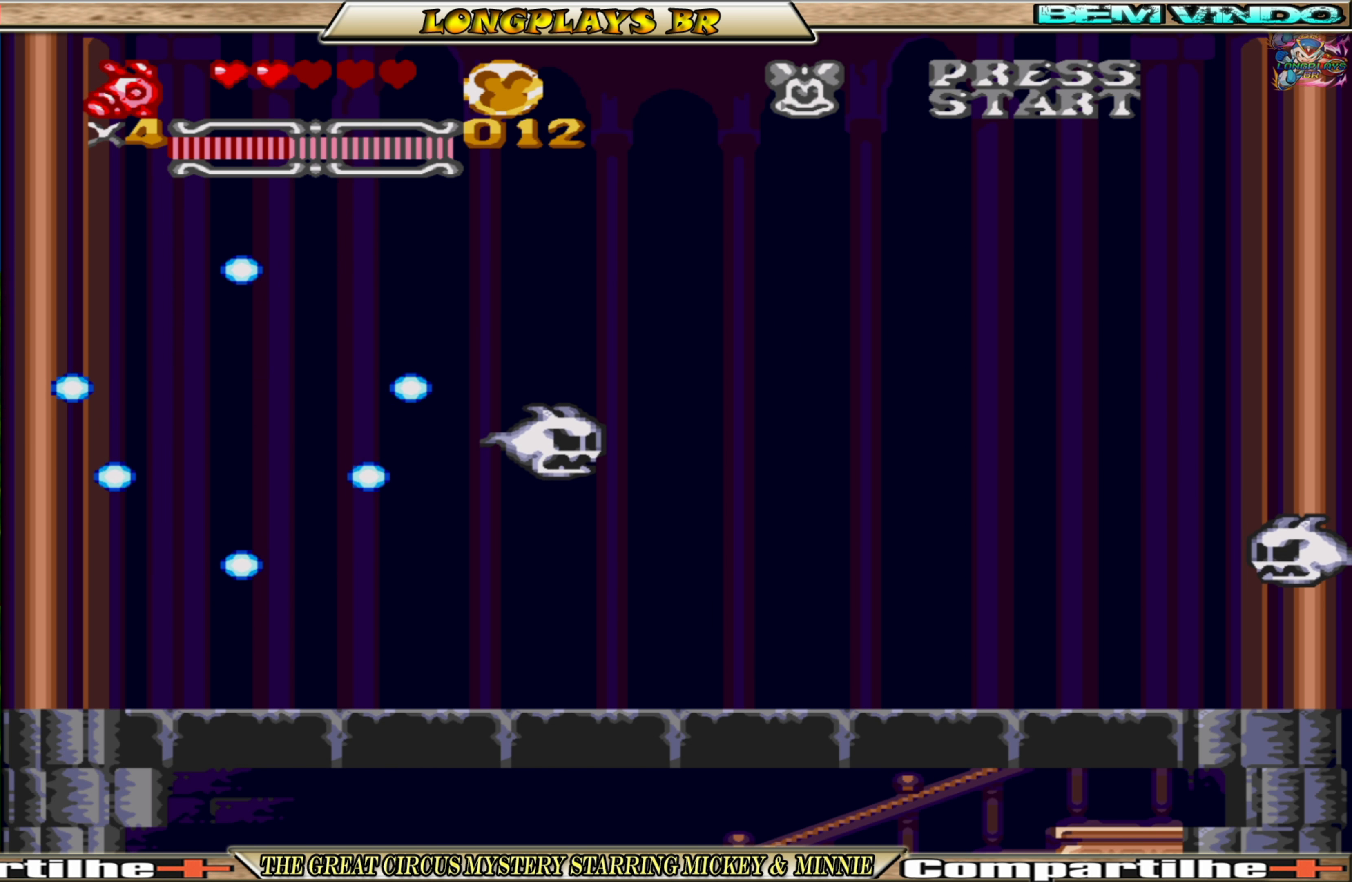
{"buttons": ["A"], "events": [[167, "A", "down"]]}
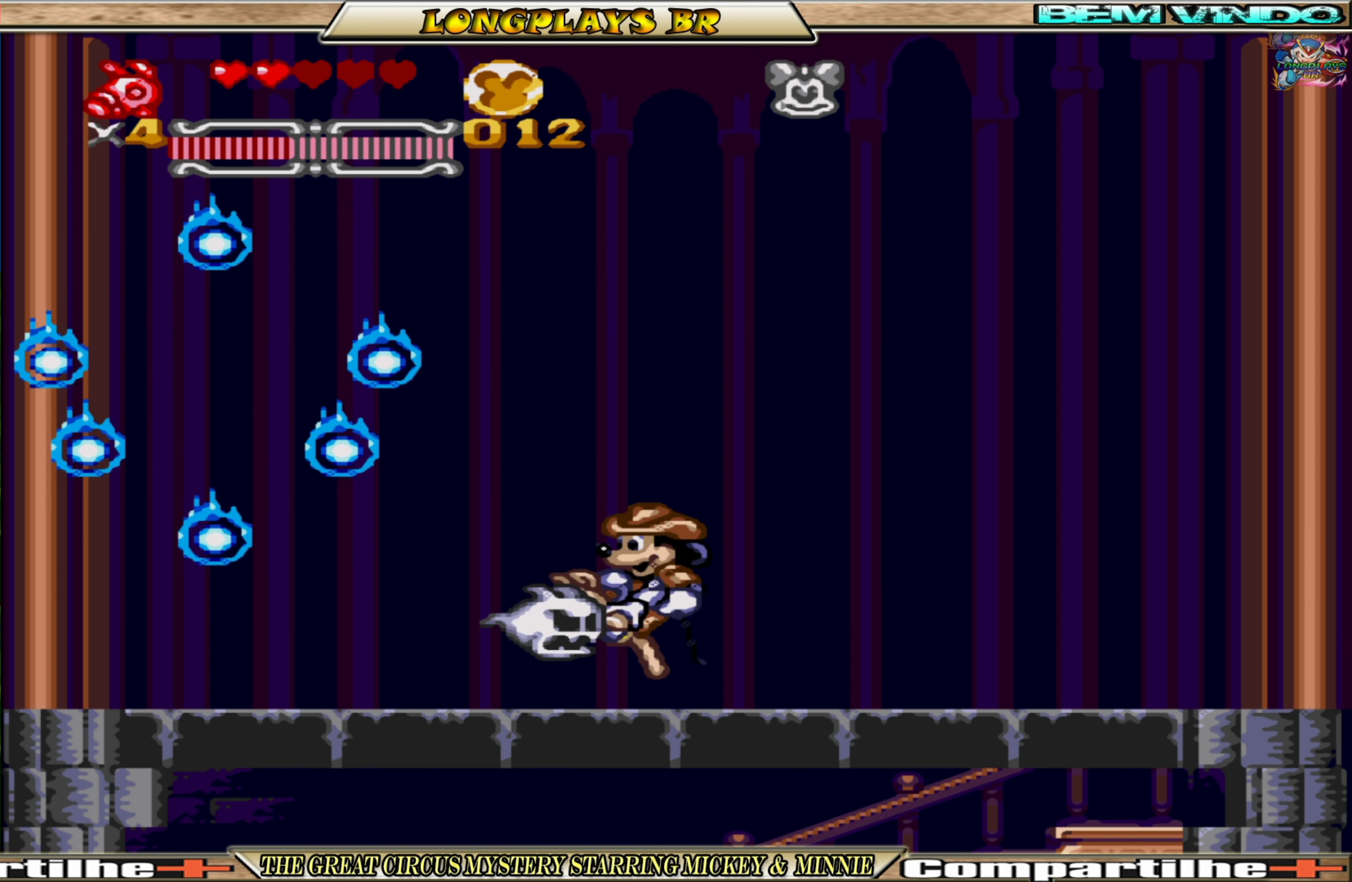
{"buttons": [], "events": [[467, "A", "up"]]}
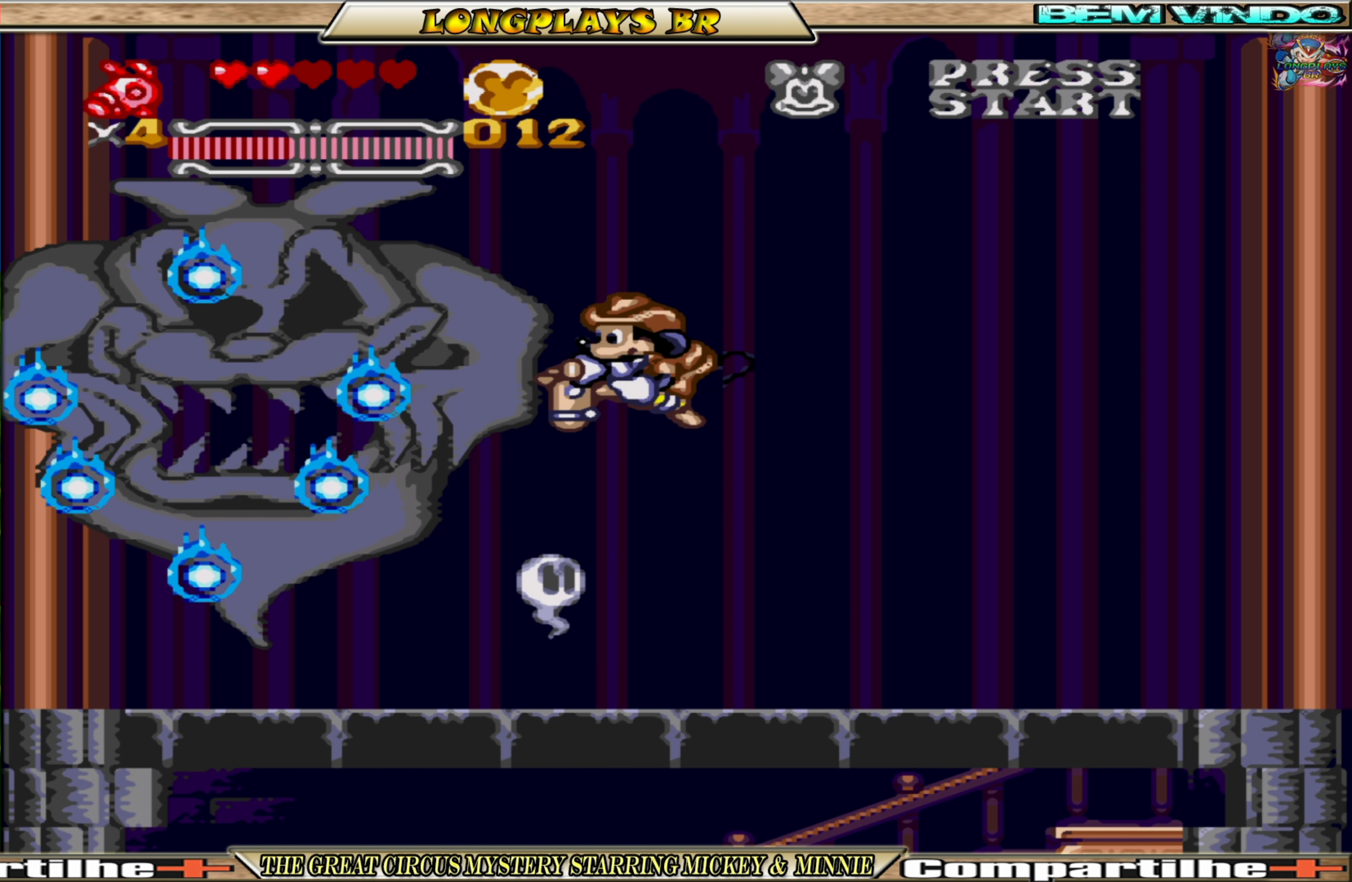
{"buttons": [], "events": [[17, "DPAD_RIGHT", "down"], [250, "DPAD_RIGHT", "up"], [367, "DPAD_LEFT", "down"], [450, "DPAD_LEFT", "up"]]}
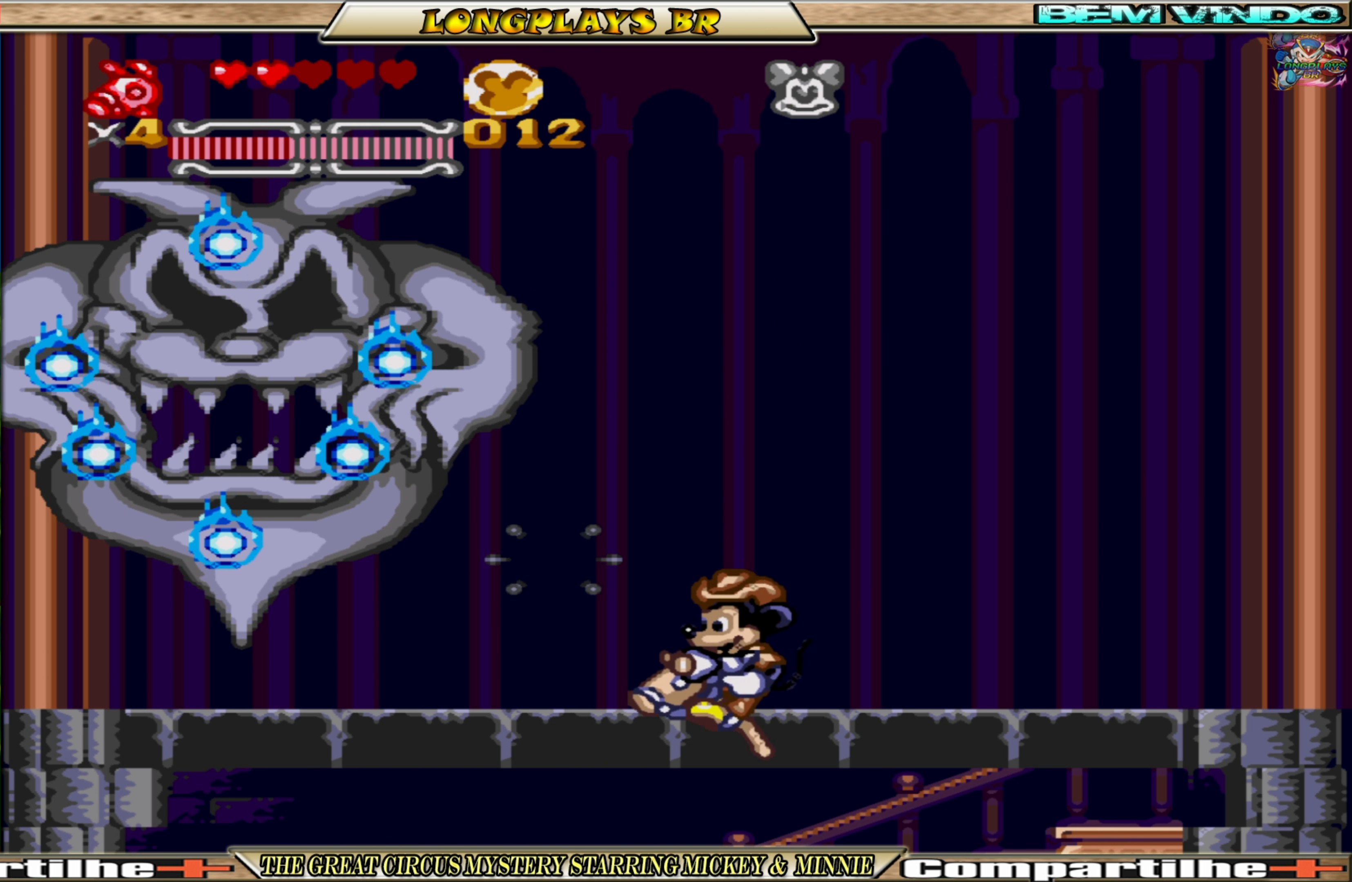
{"buttons": [], "events": []}
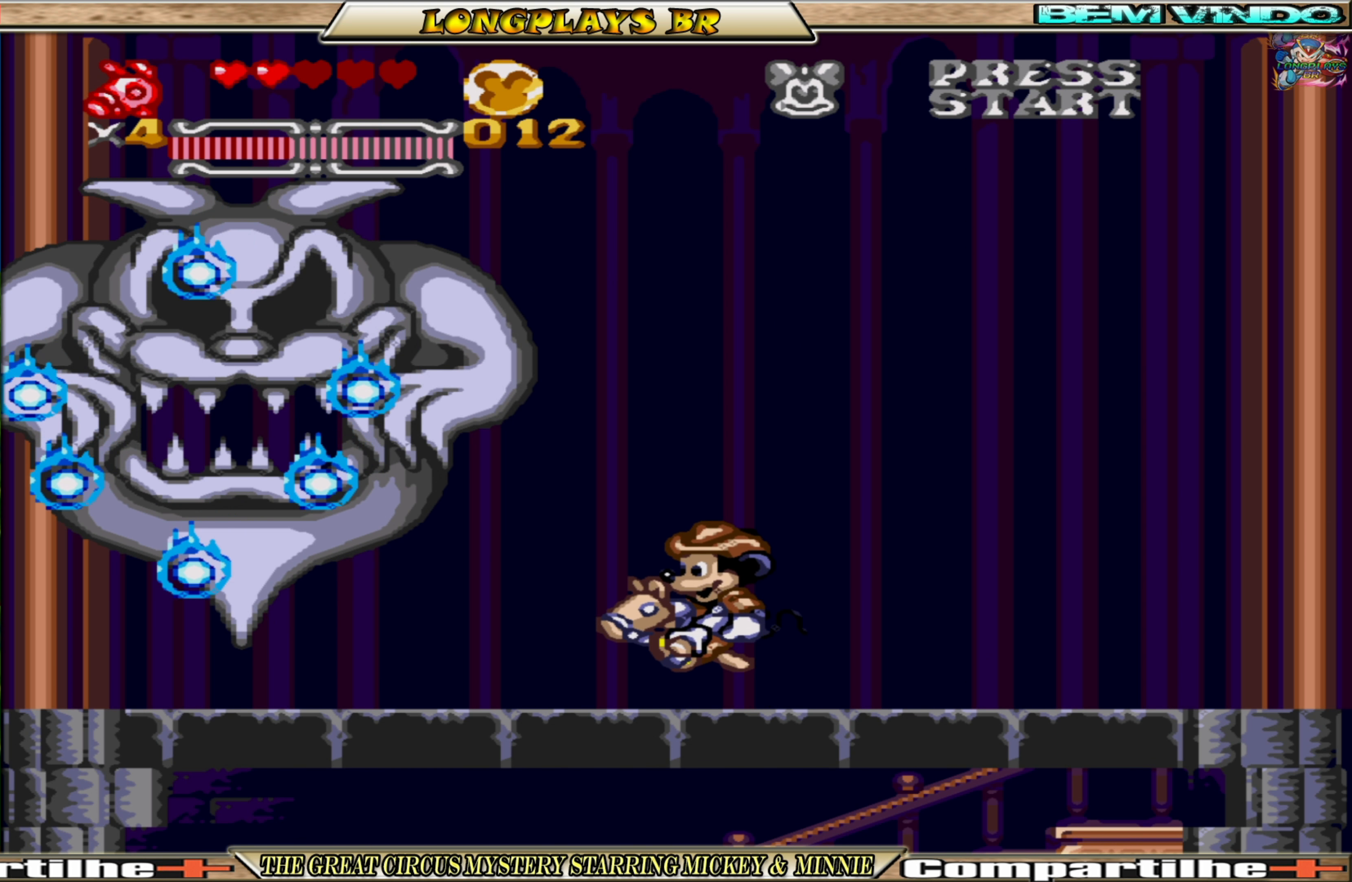
{"buttons": ["A"], "events": [[383, "A", "down"]]}
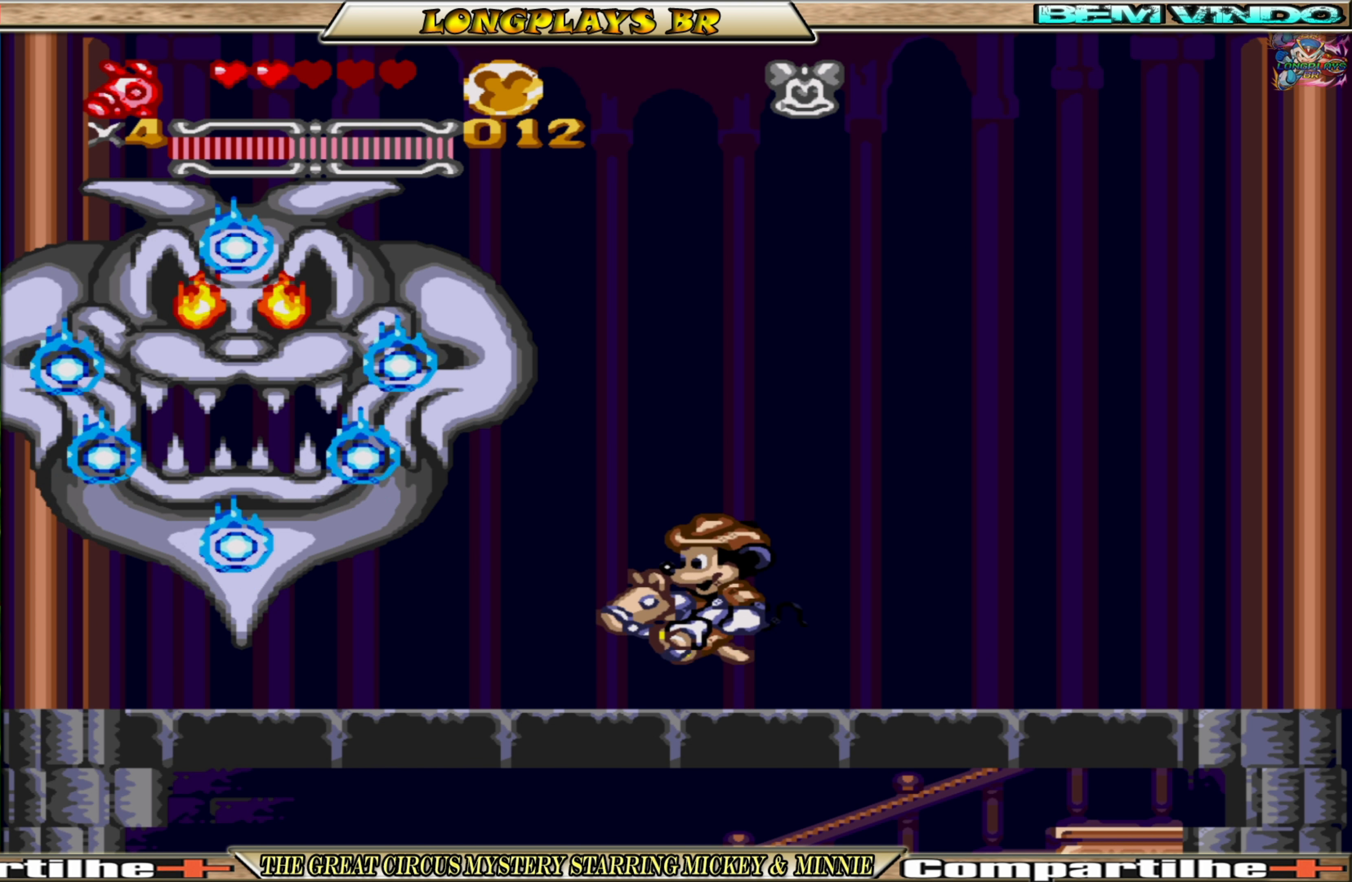
{"buttons": ["X"], "events": [[417, "X", "down"], [450, "A", "up"]]}
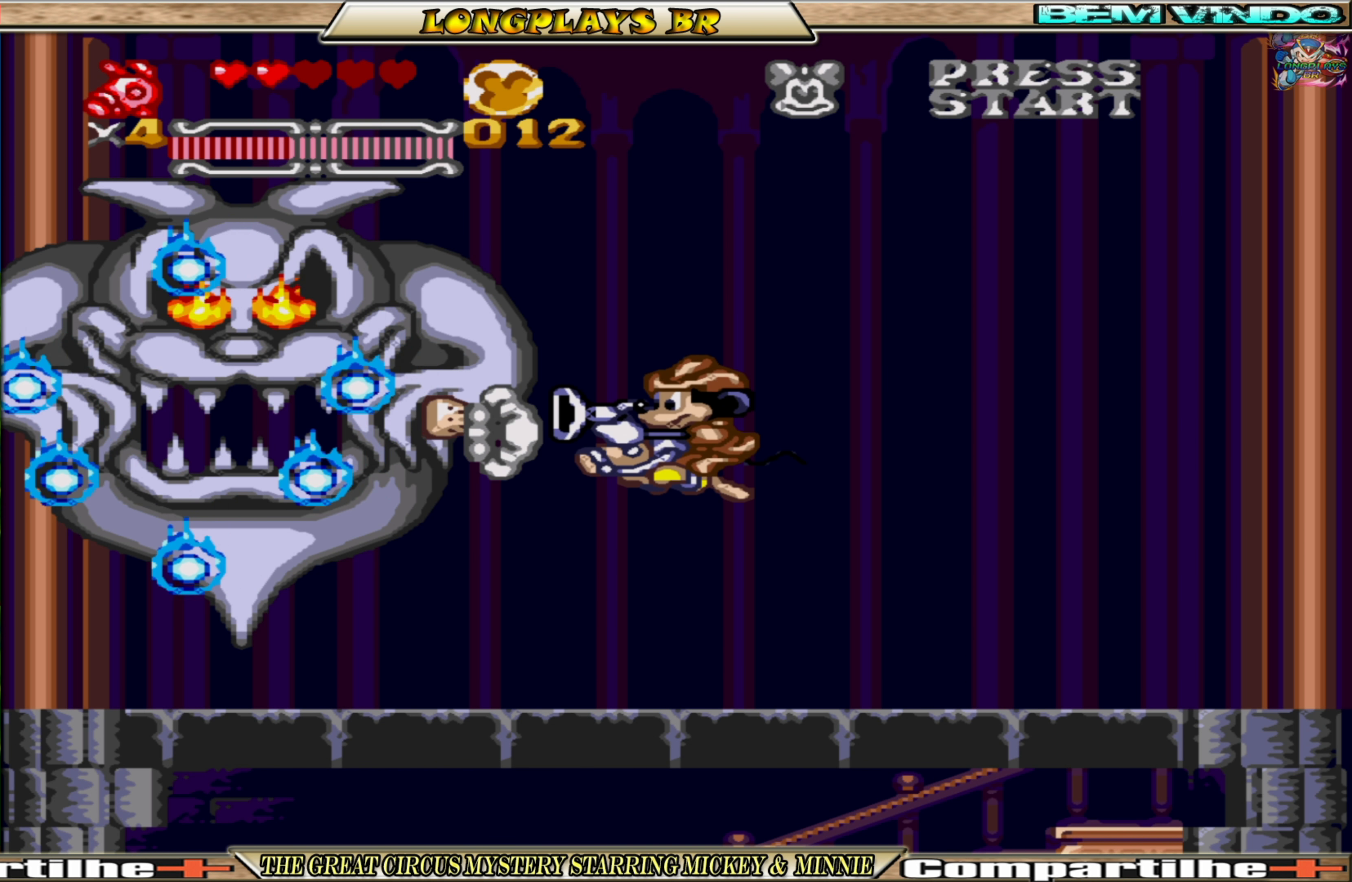
{"buttons": ["DPAD_LEFT"], "events": [[33, "X", "up"], [467, "DPAD_LEFT", "down"]]}
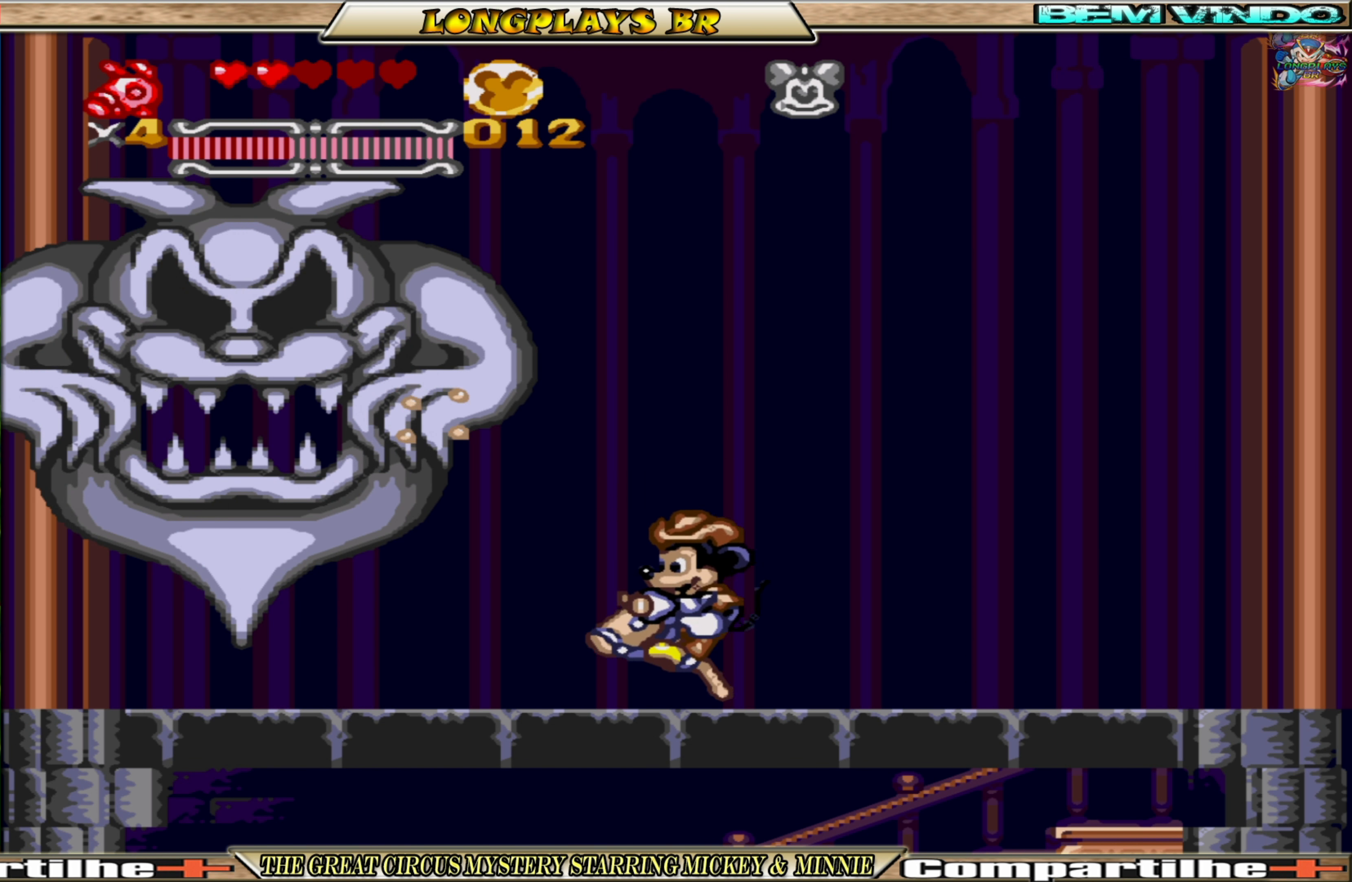
{"buttons": [], "events": [[50, "DPAD_LEFT", "up"], [400, "DPAD_RIGHT", "down"], [483, "DPAD_RIGHT", "up"]]}
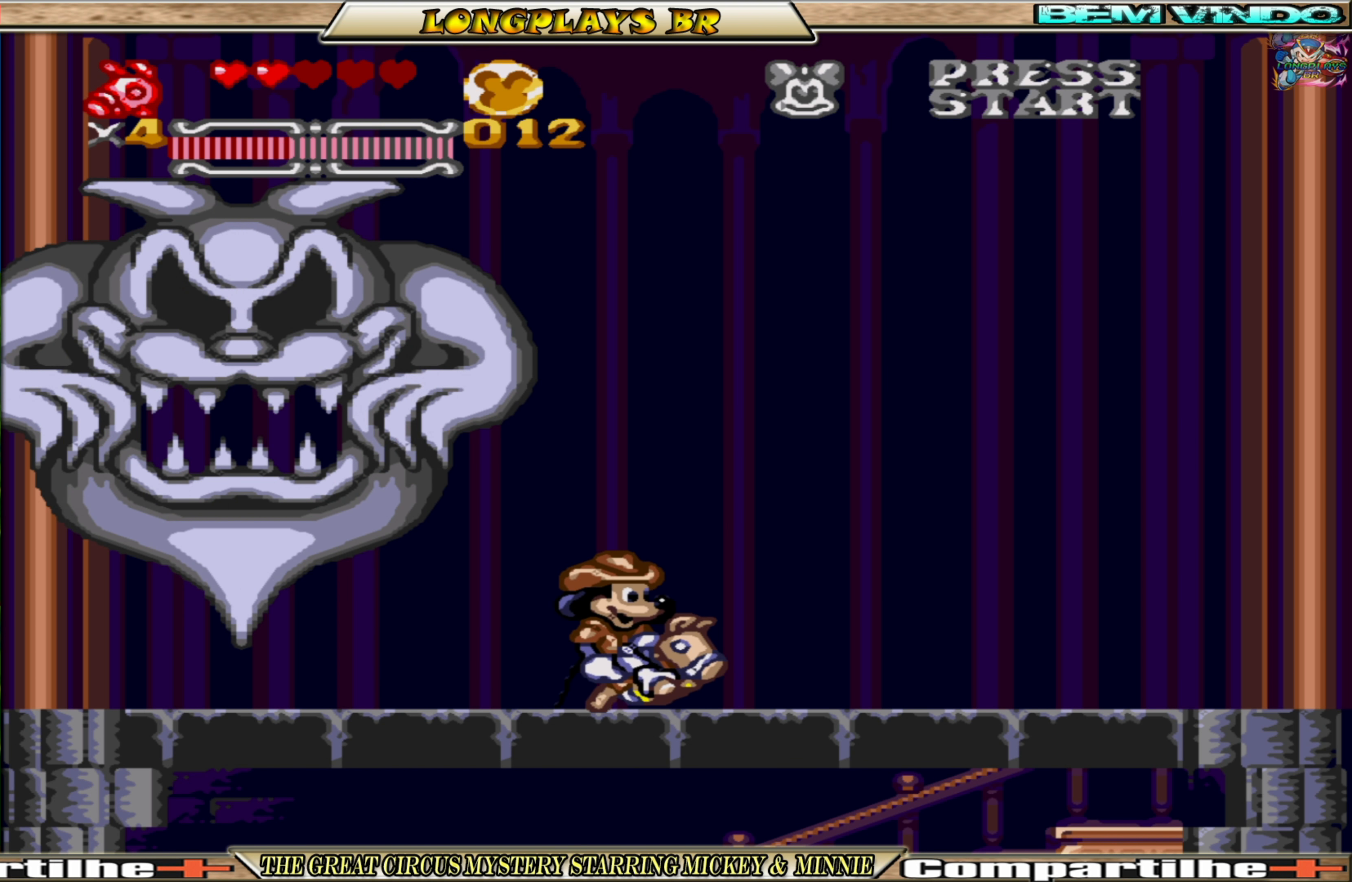
{"buttons": ["DPAD_DOWN"], "events": [[200, "DPAD_DOWN", "down"]]}
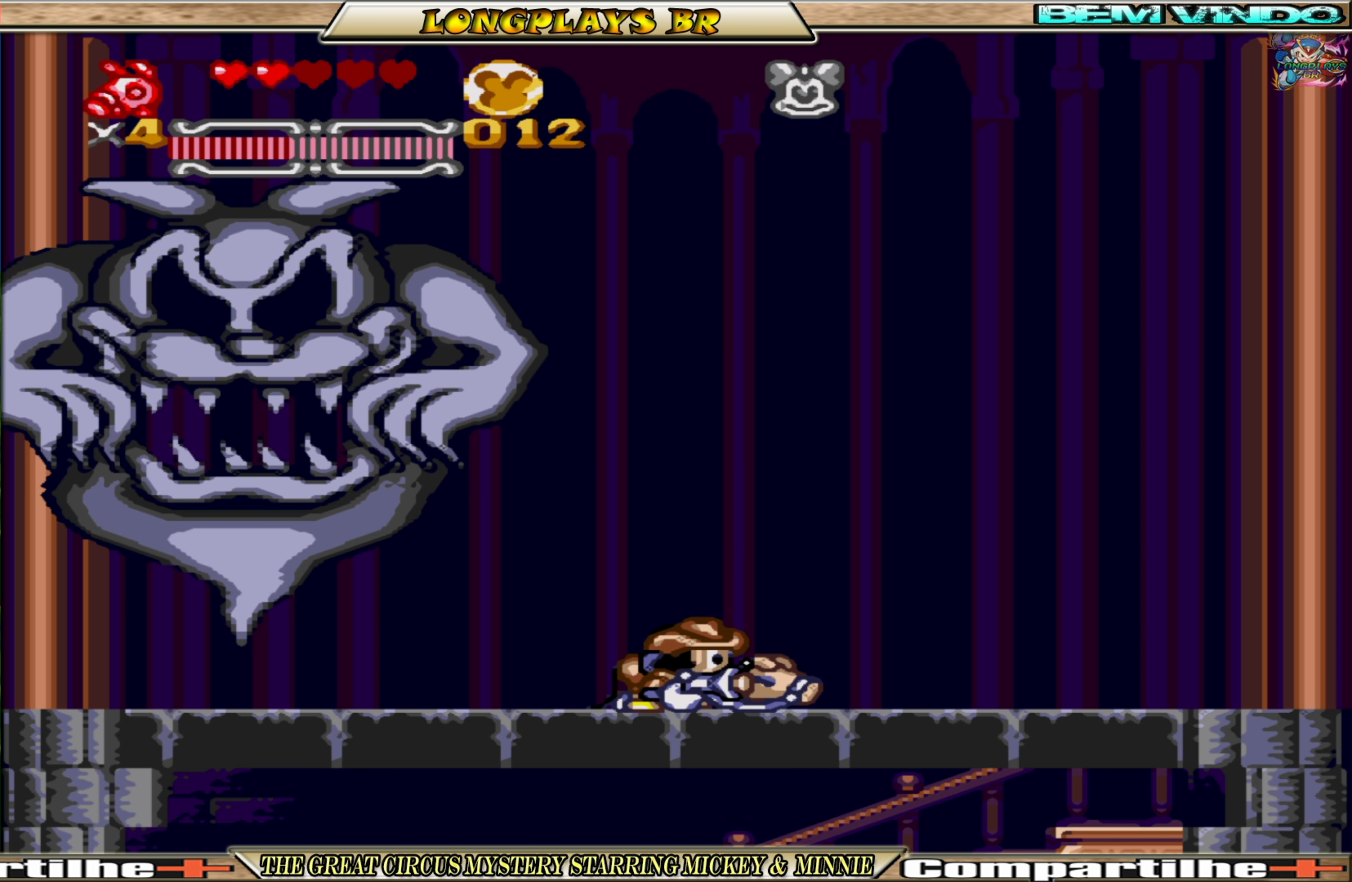
{"buttons": ["DPAD_DOWN"], "events": []}
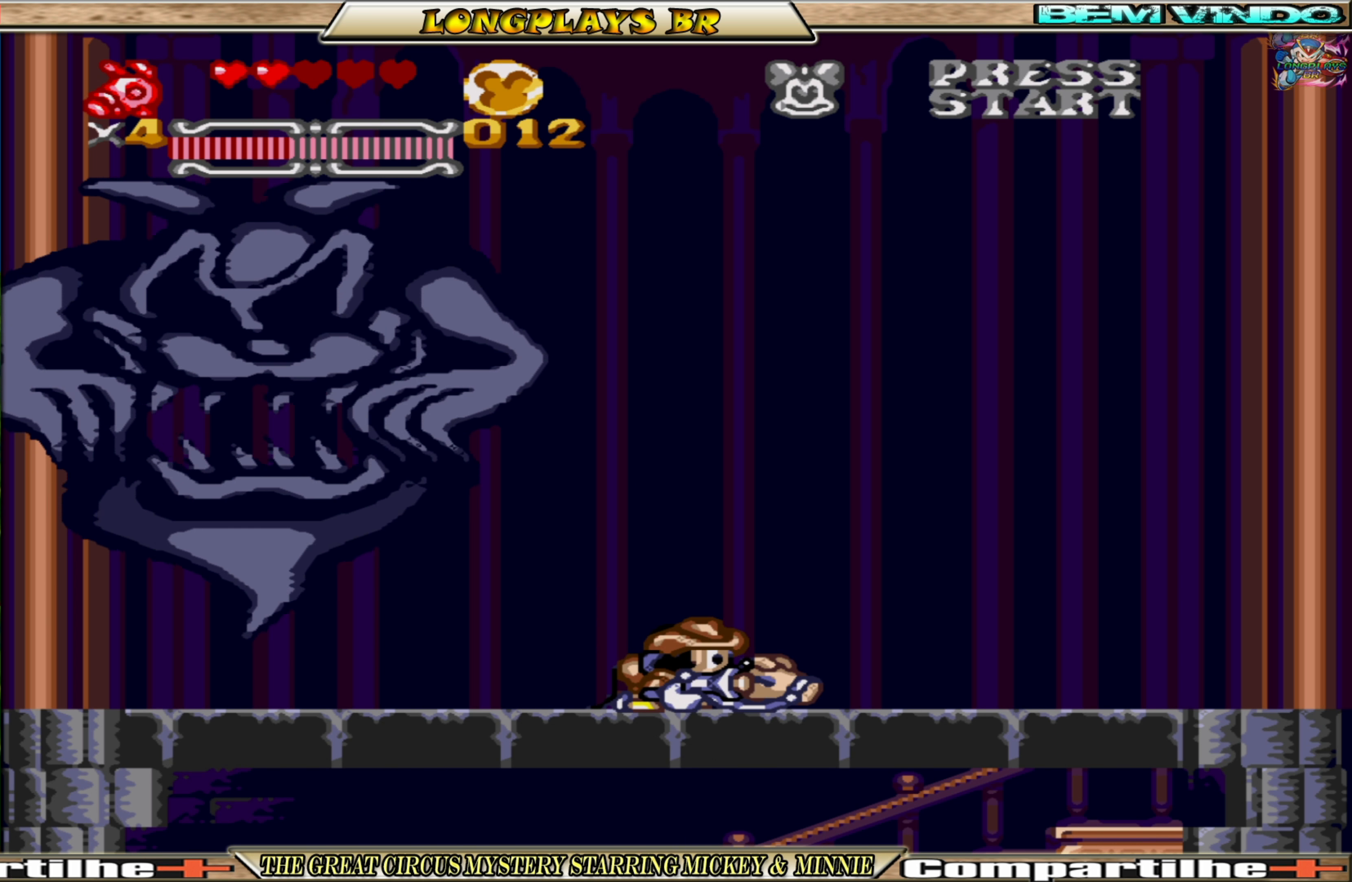
{"buttons": ["DPAD_DOWN"], "events": []}
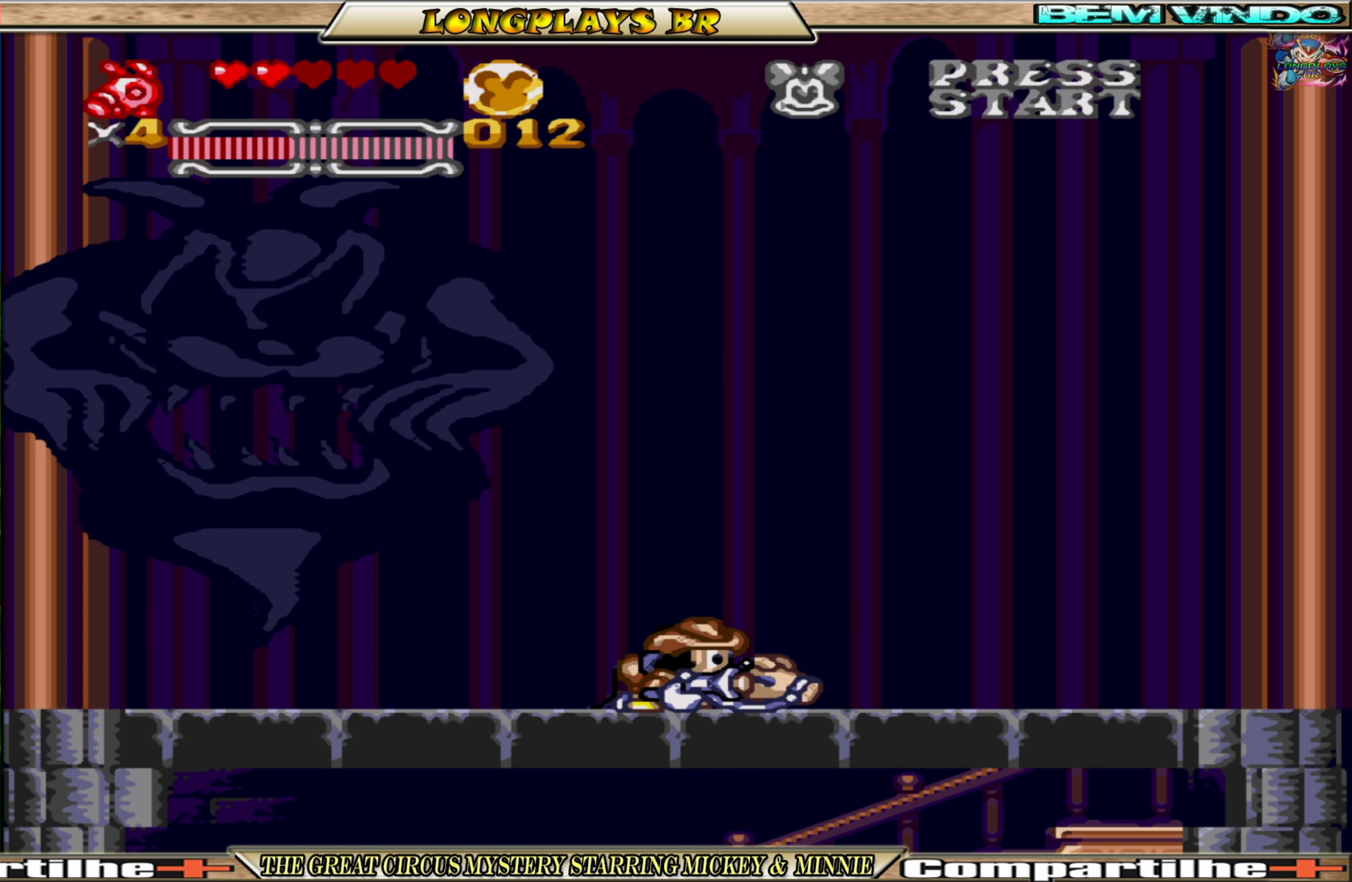
{"buttons": ["DPAD_DOWN"], "events": []}
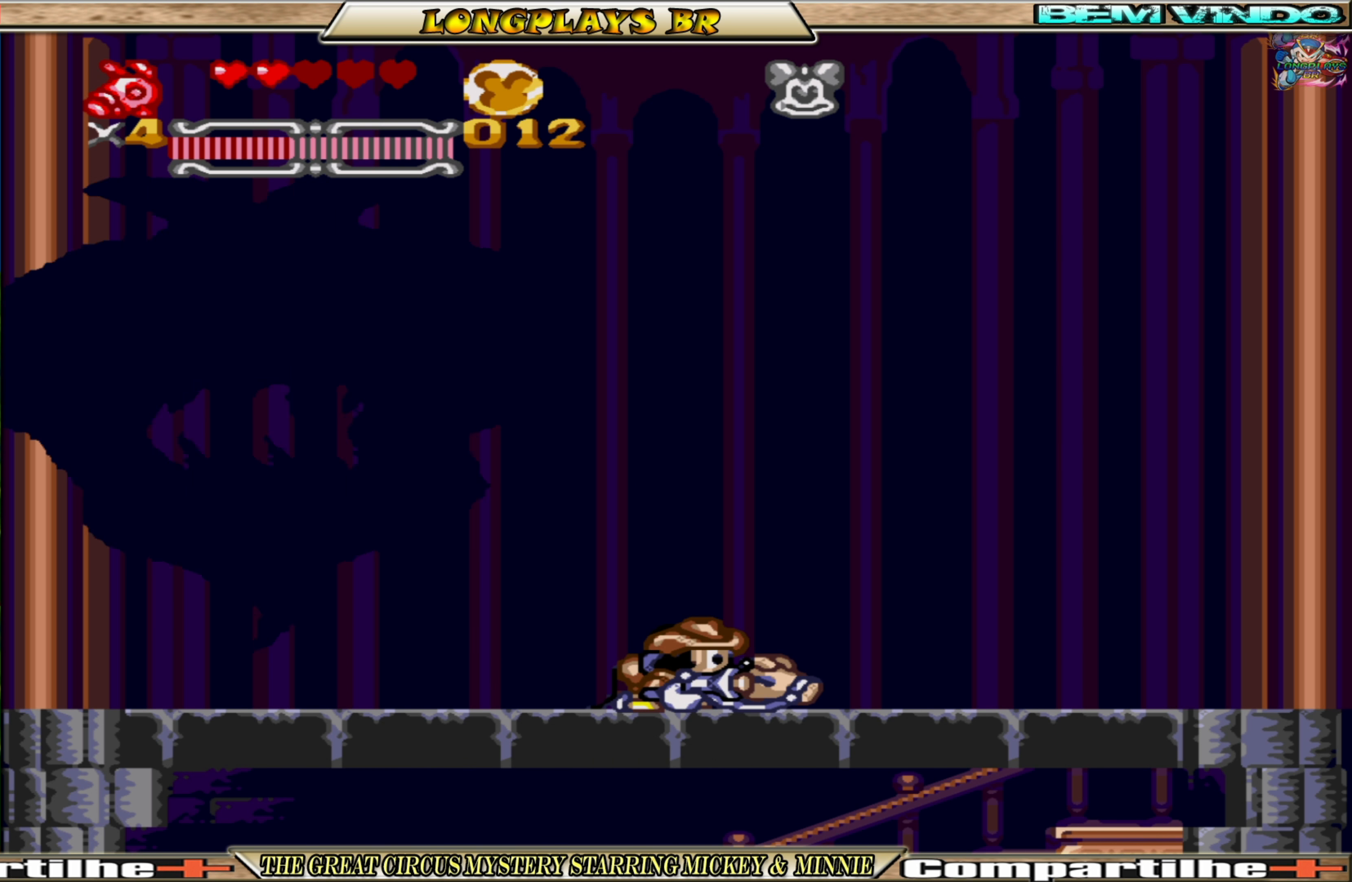
{"buttons": ["DPAD_DOWN"], "events": []}